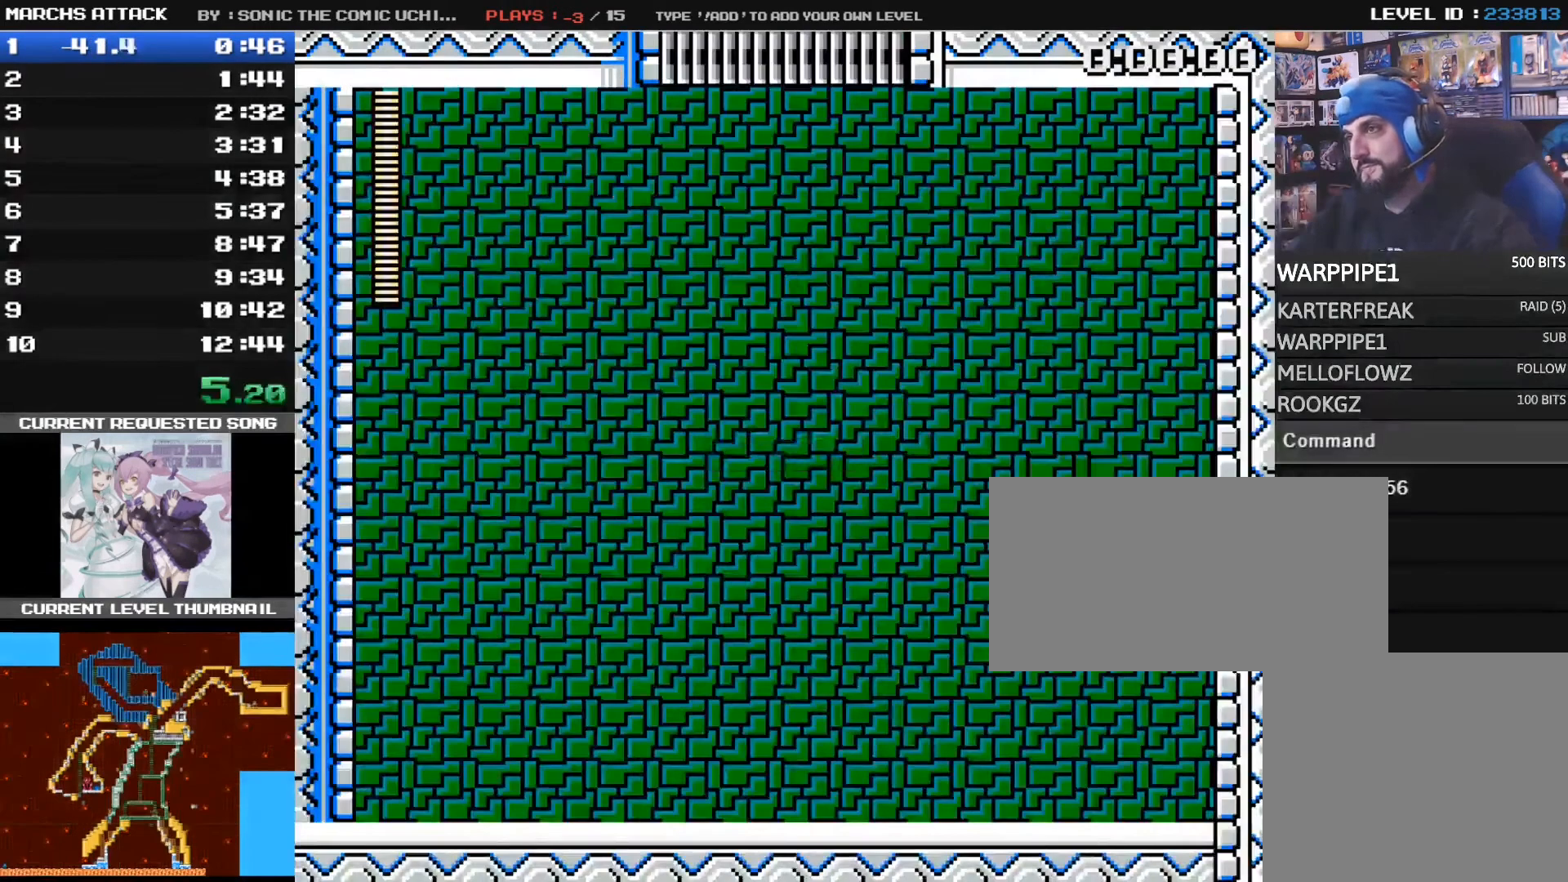
Gameplay with a controller (PlayStation layout); each line is a JSON object with the inputs held at the frame after it. "events" lists button and stick changes between this image and that frame as [ms after this image, input, new state], when the widget could be followed in between. Not read: left_stick right_stick.
{"buttons": ["L1"], "events": [[400, "L1", "down"]]}
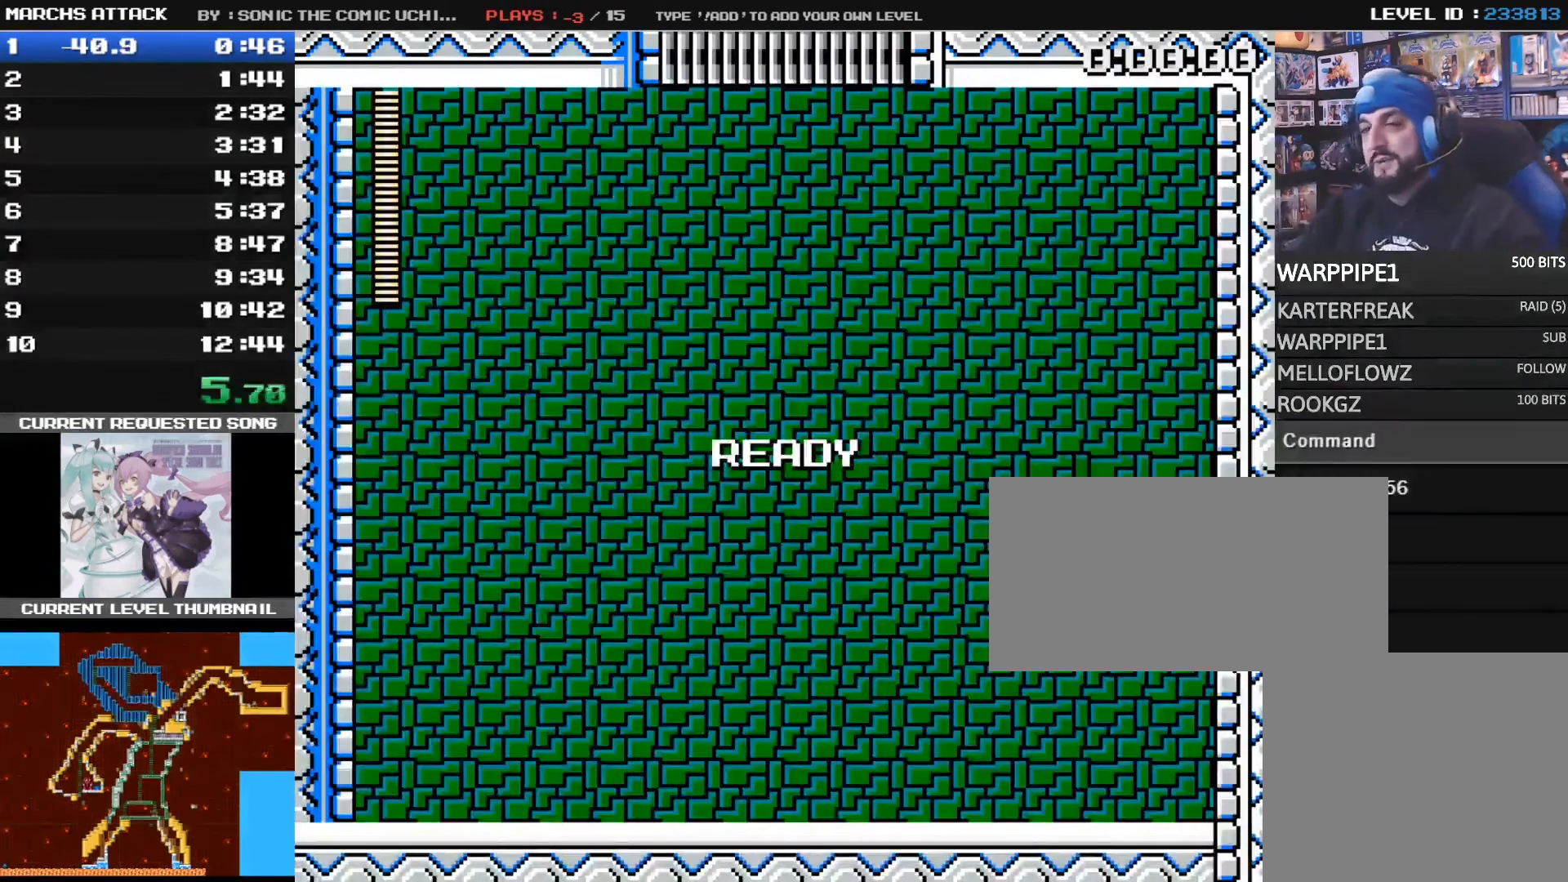
{"buttons": ["L1"], "events": [[80, "L1", "up"], [400, "L1", "down"]]}
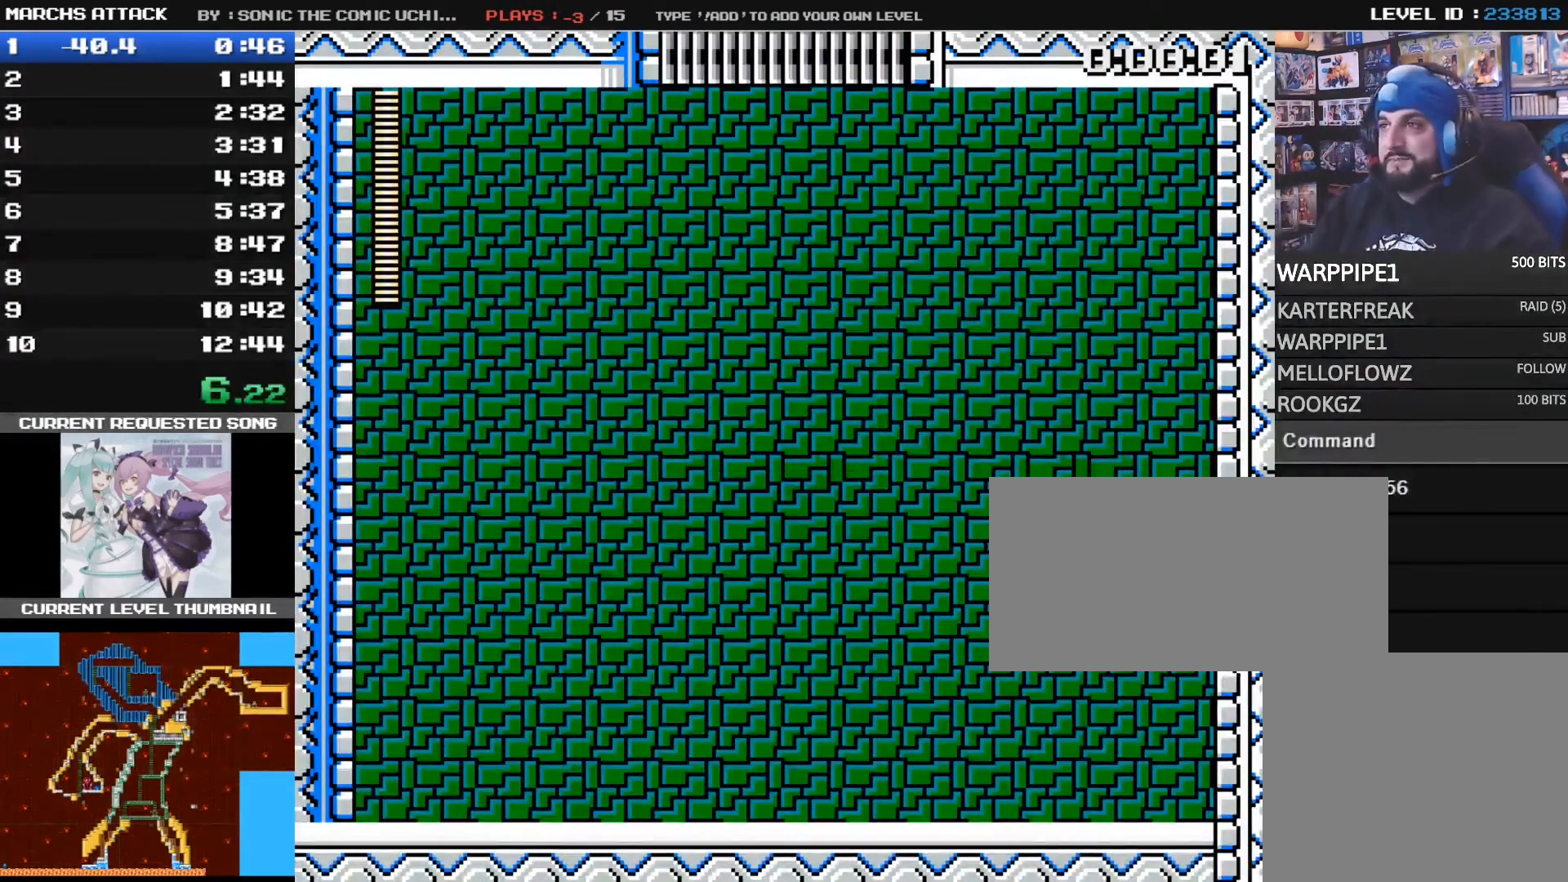
{"buttons": ["DPAD_RIGHT"], "events": [[40, "L1", "up"], [160, "DPAD_RIGHT", "down"]]}
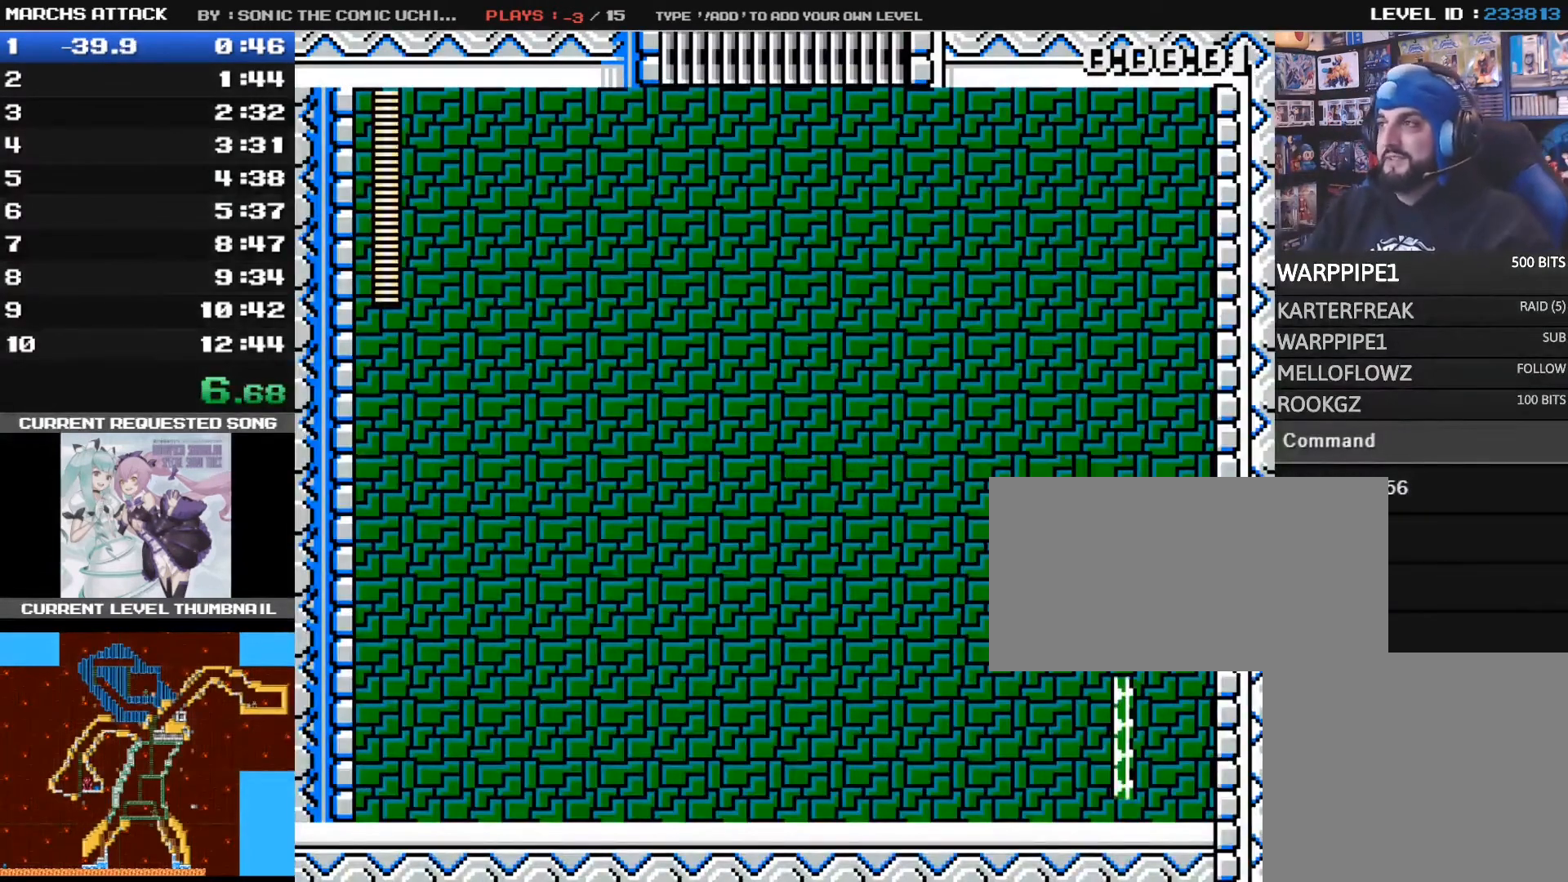
{"buttons": ["DPAD_LEFT"], "events": [[80, "DPAD_RIGHT", "up"], [120, "DPAD_LEFT", "down"], [200, "L1", "down"], [280, "CIRCLE", "down"], [400, "L1", "up"], [480, "CIRCLE", "up"]]}
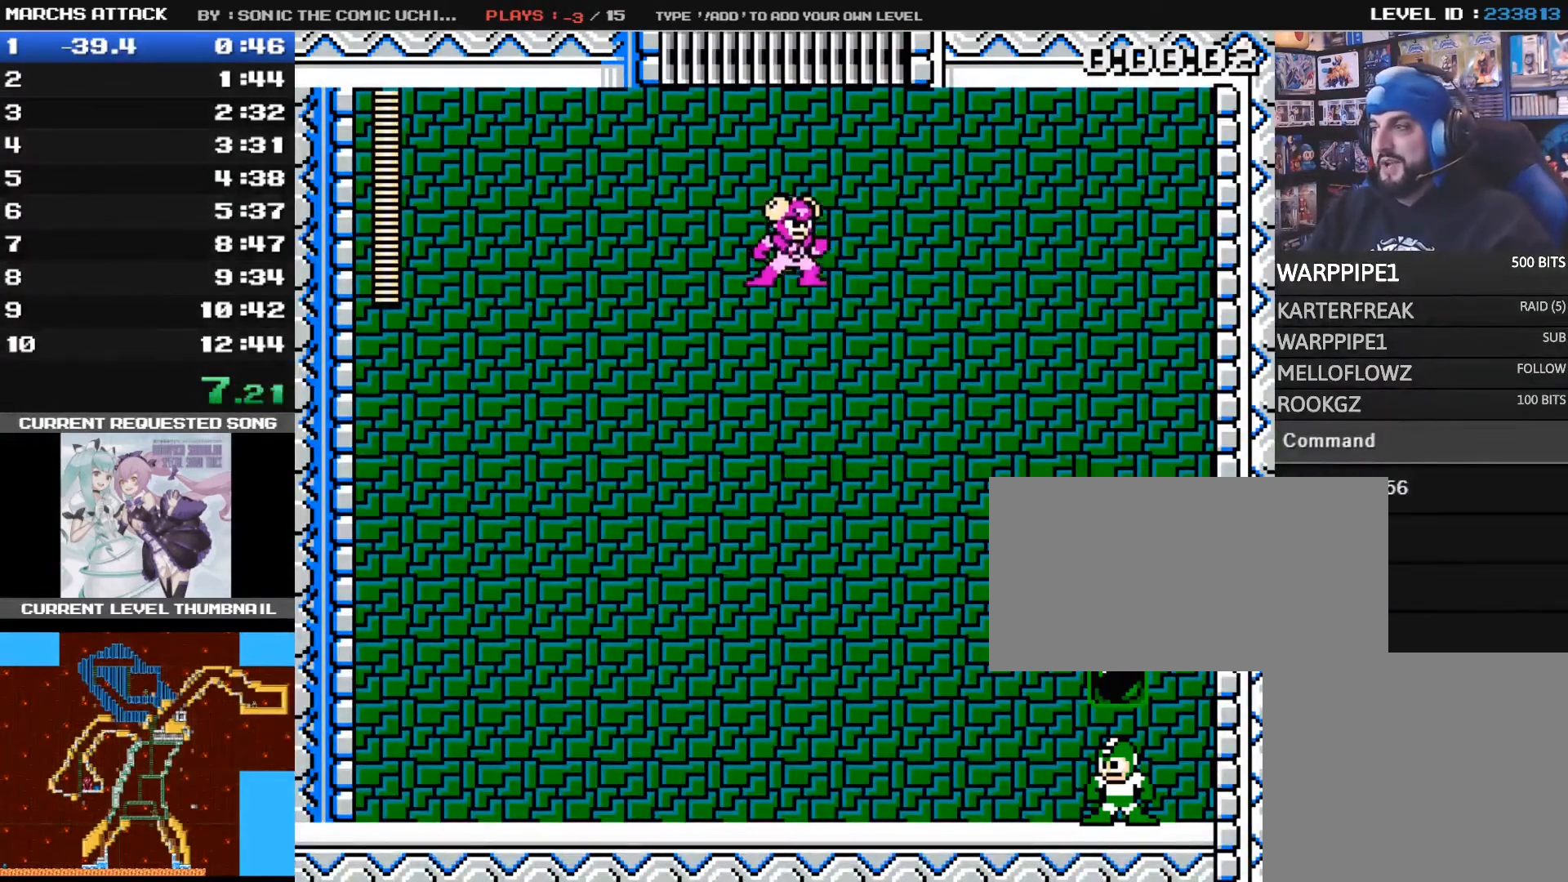
{"buttons": [], "events": [[160, "L1", "down"], [280, "L1", "up"], [440, "DPAD_LEFT", "up"]]}
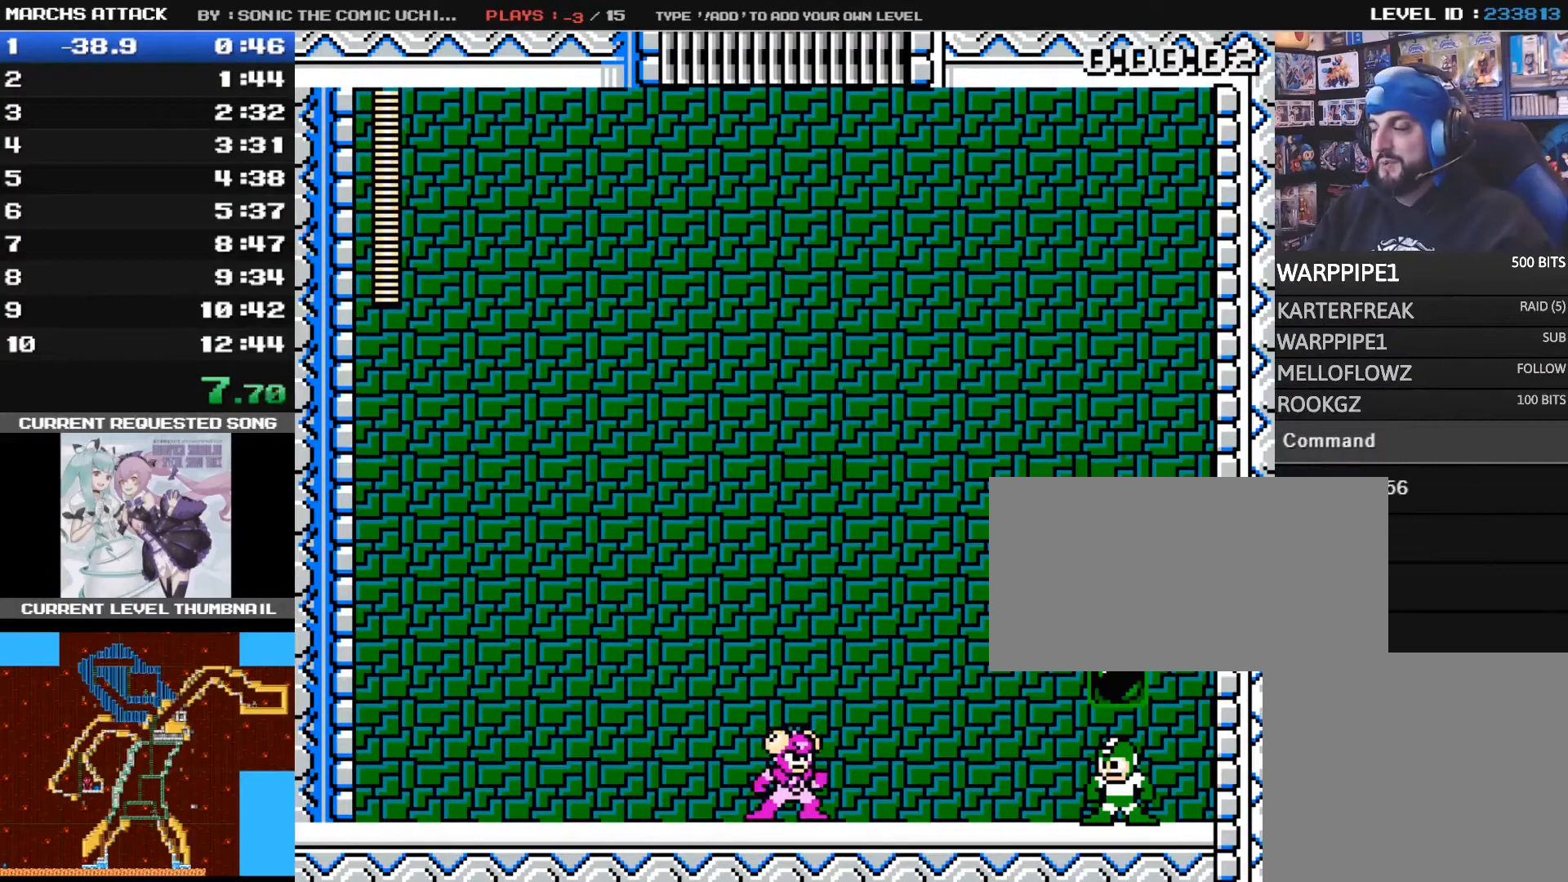
{"buttons": [], "events": []}
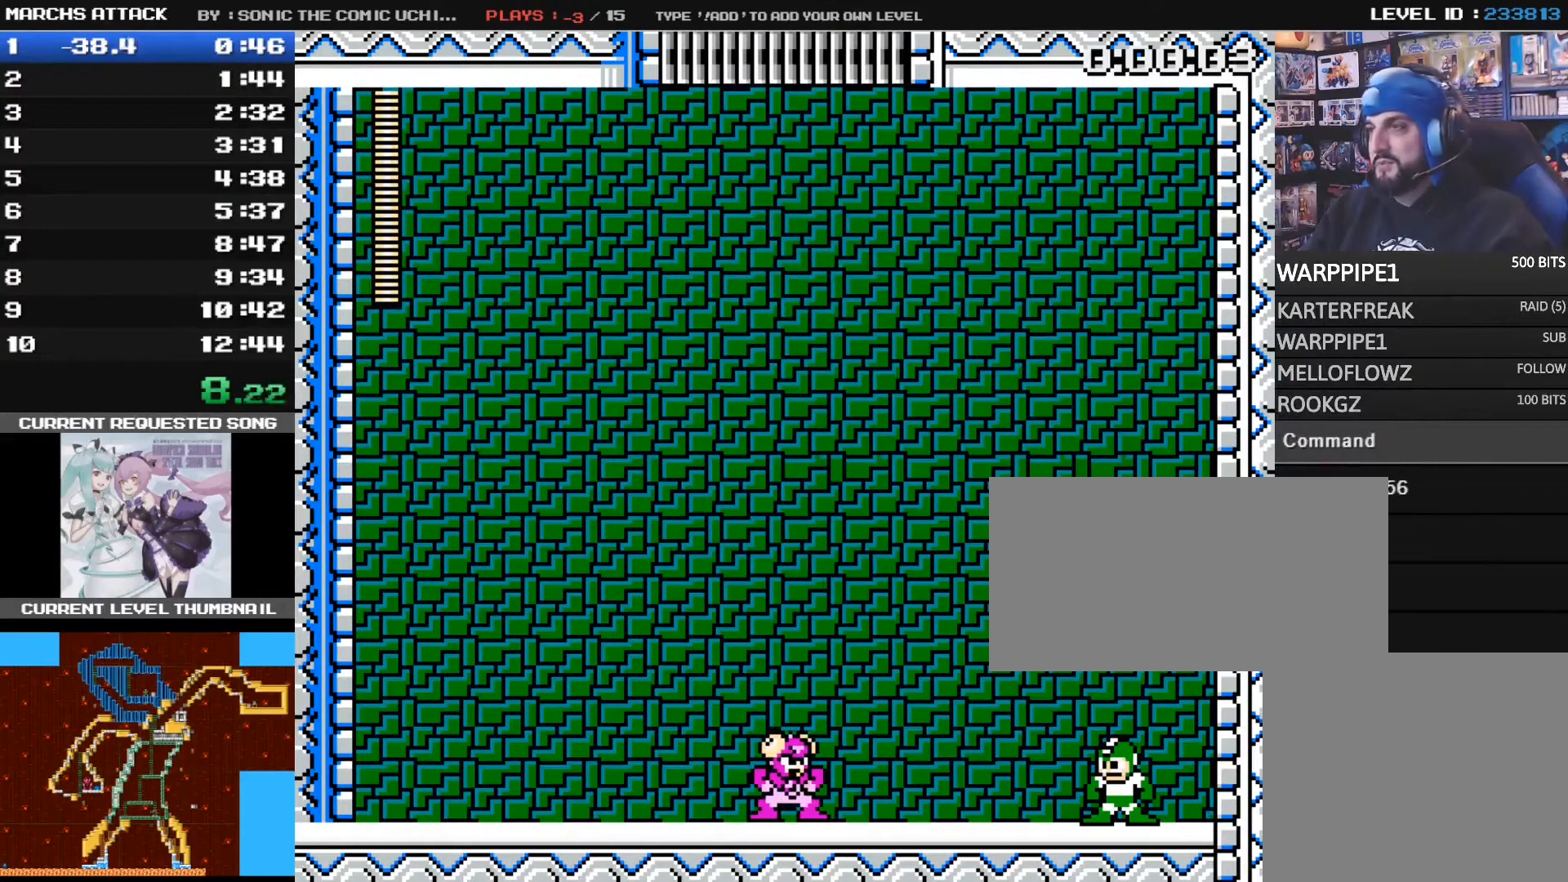
{"buttons": [], "events": []}
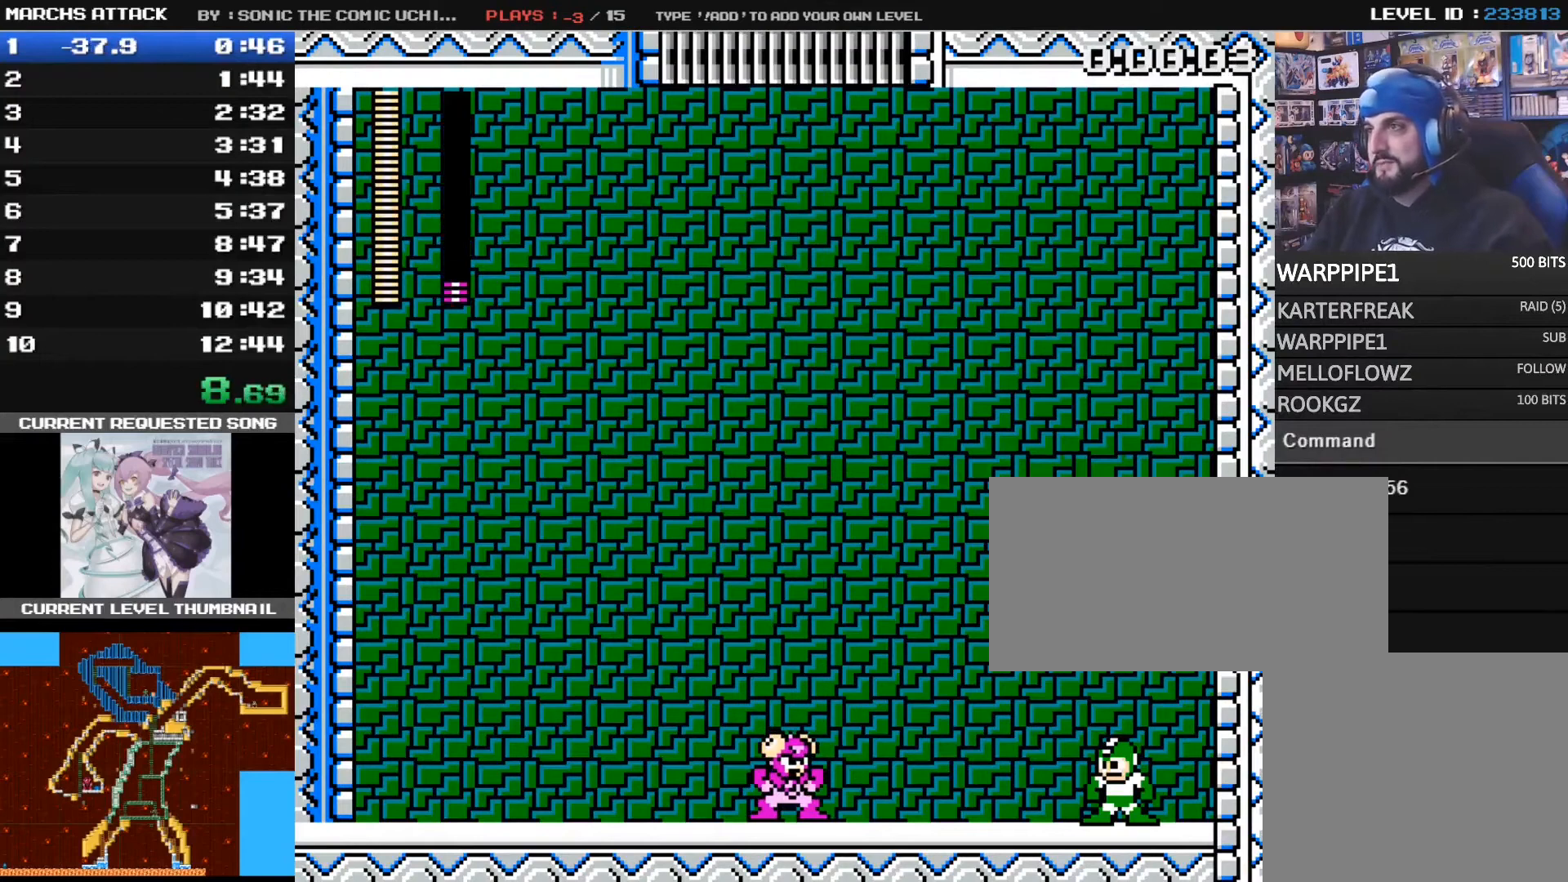
{"buttons": [], "events": []}
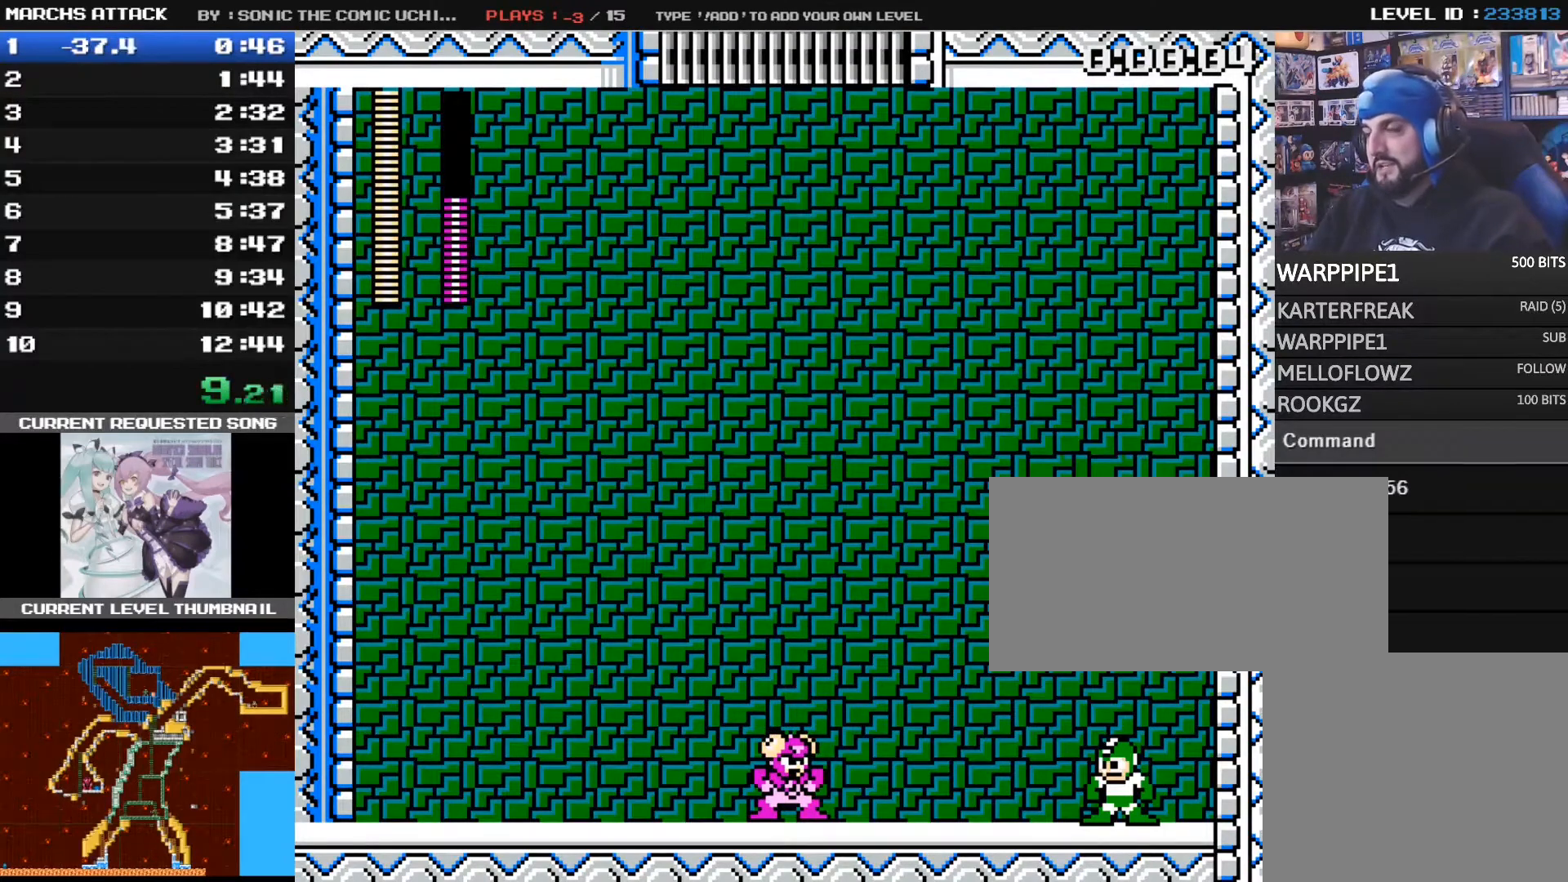
{"buttons": ["CROSS", "DPAD_RIGHT"], "events": [[320, "DPAD_RIGHT", "down"], [360, "CROSS", "down"]]}
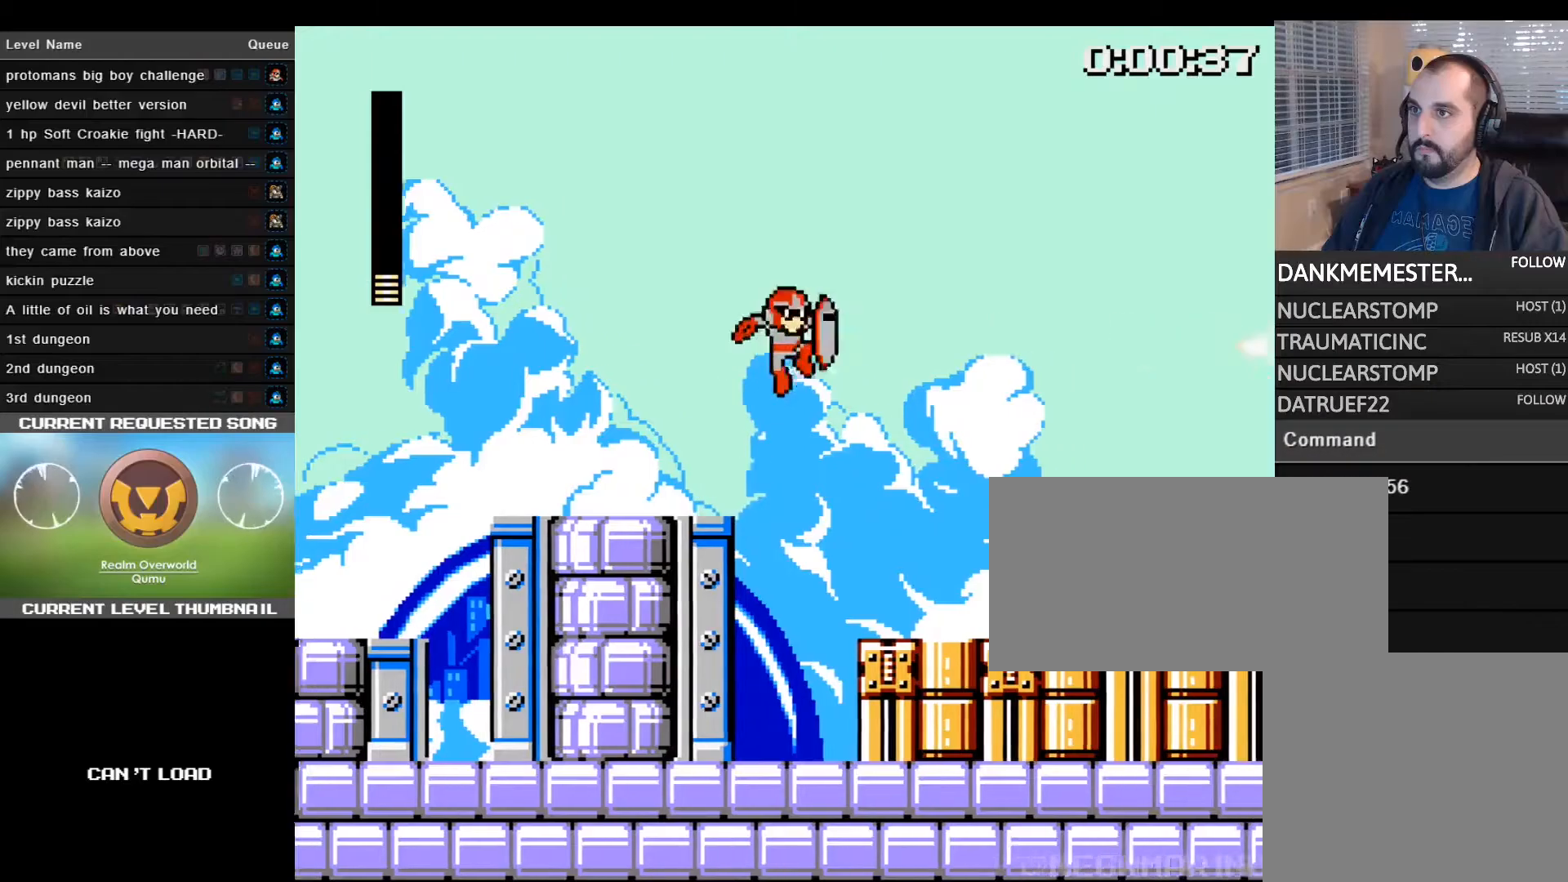
{"buttons": ["DPAD_RIGHT"], "events": [[80, "SQUARE", "down"], [120, "CROSS", "up"], [200, "SQUARE", "up"], [280, "SQUARE", "down"], [360, "SQUARE", "up"], [400, "SQUARE", "down"], [520, "SQUARE", "up"]]}
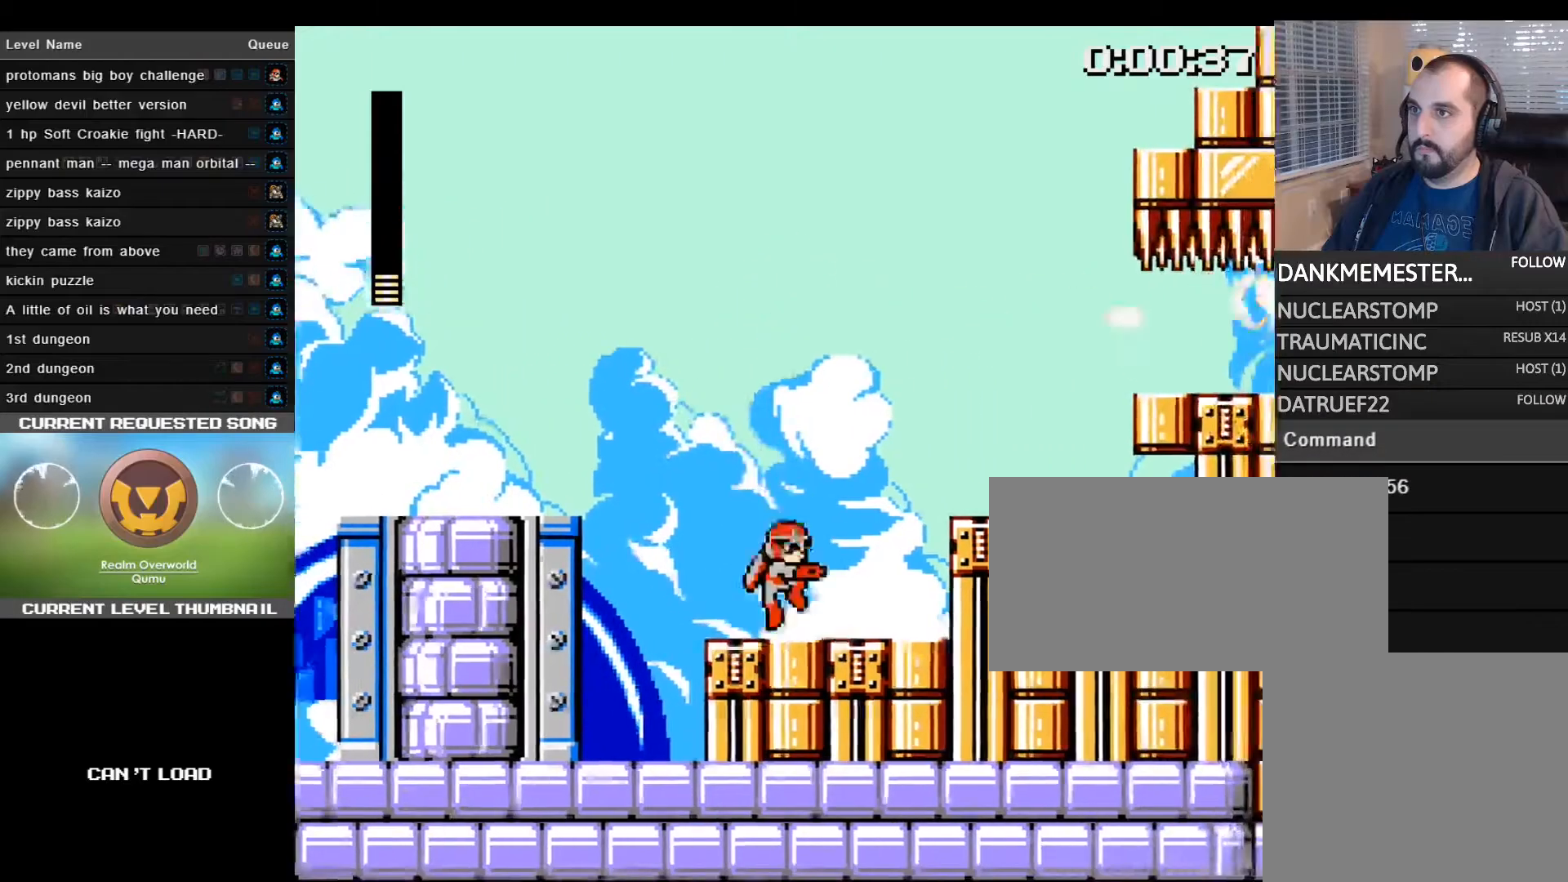
{"buttons": ["CROSS", "SQUARE", "DPAD_RIGHT"], "events": [[240, "CROSS", "down"], [440, "SQUARE", "down"]]}
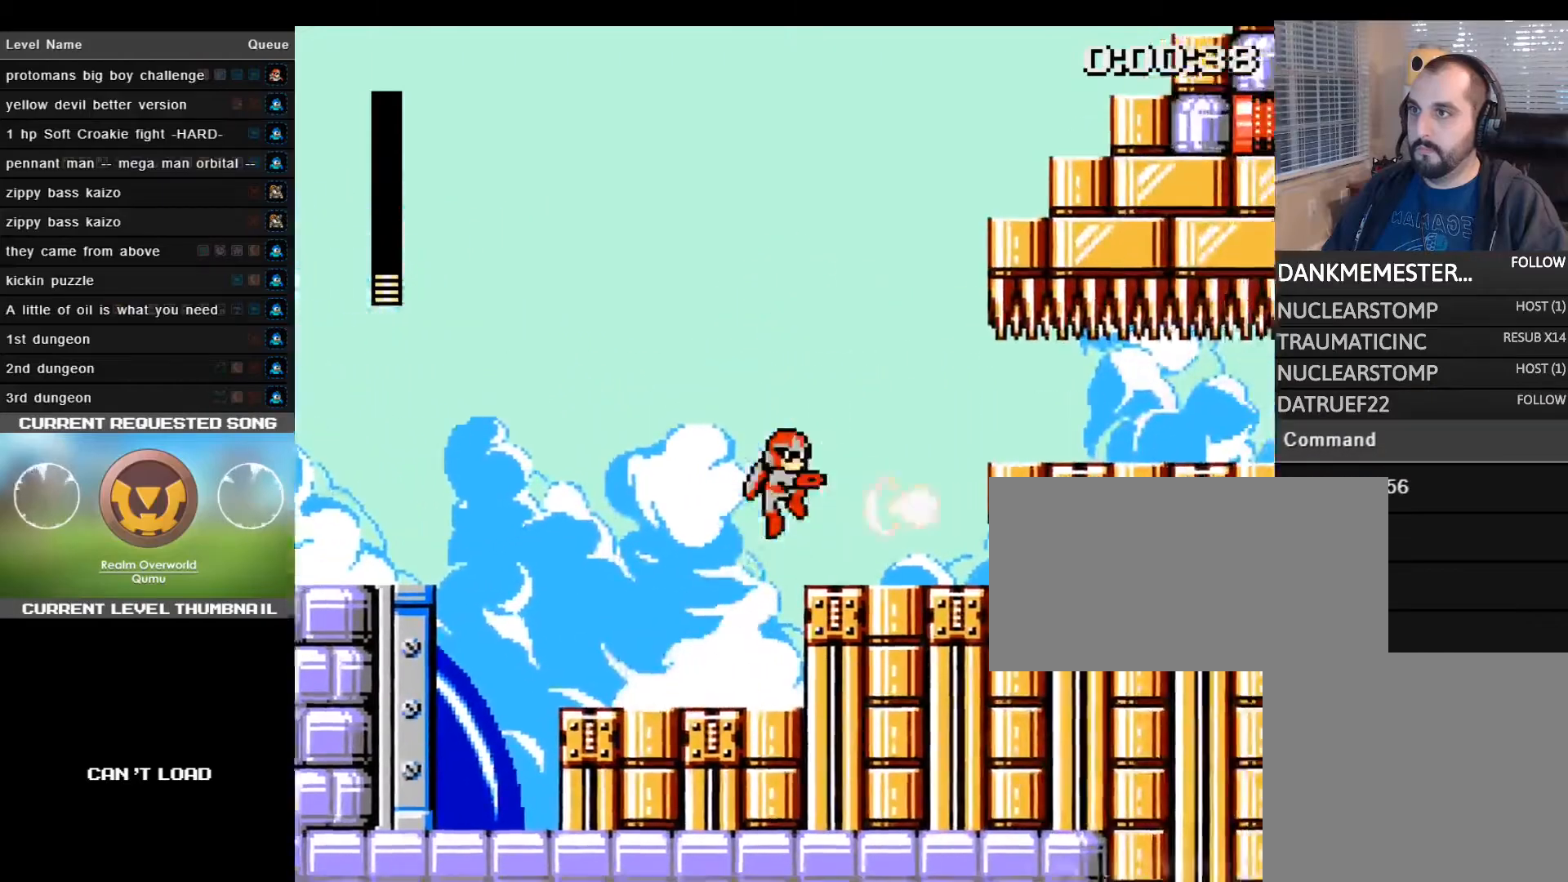
{"buttons": ["DPAD_RIGHT"], "events": [[40, "CROSS", "up"], [120, "SQUARE", "up"]]}
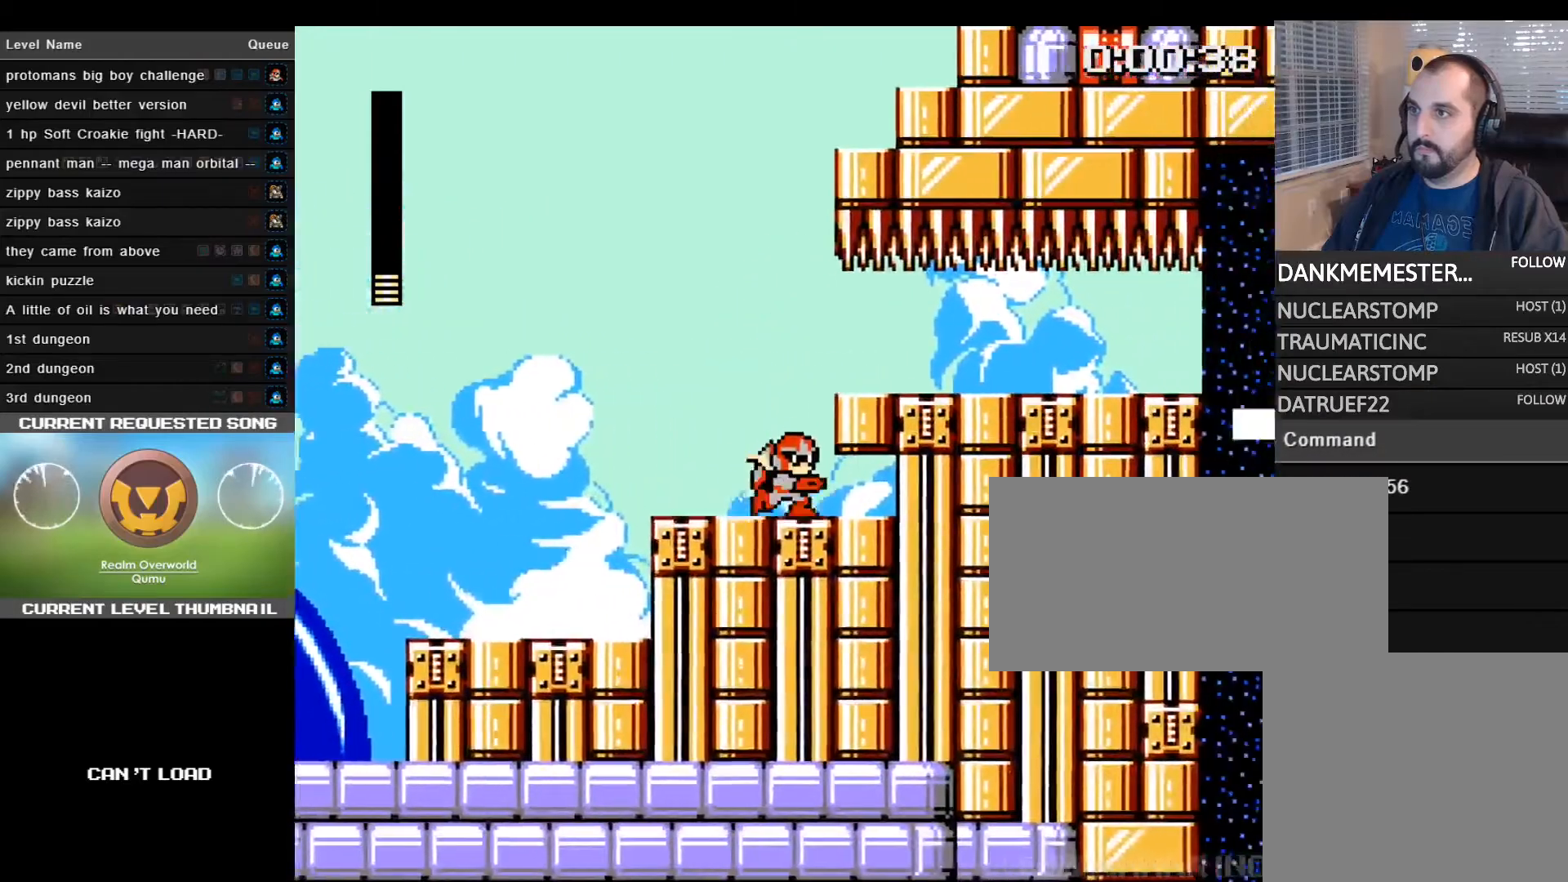
{"buttons": ["DPAD_RIGHT"], "events": [[40, "CROSS", "down"], [160, "CROSS", "up"], [240, "DPAD_RIGHT", "up"], [440, "DPAD_RIGHT", "down"]]}
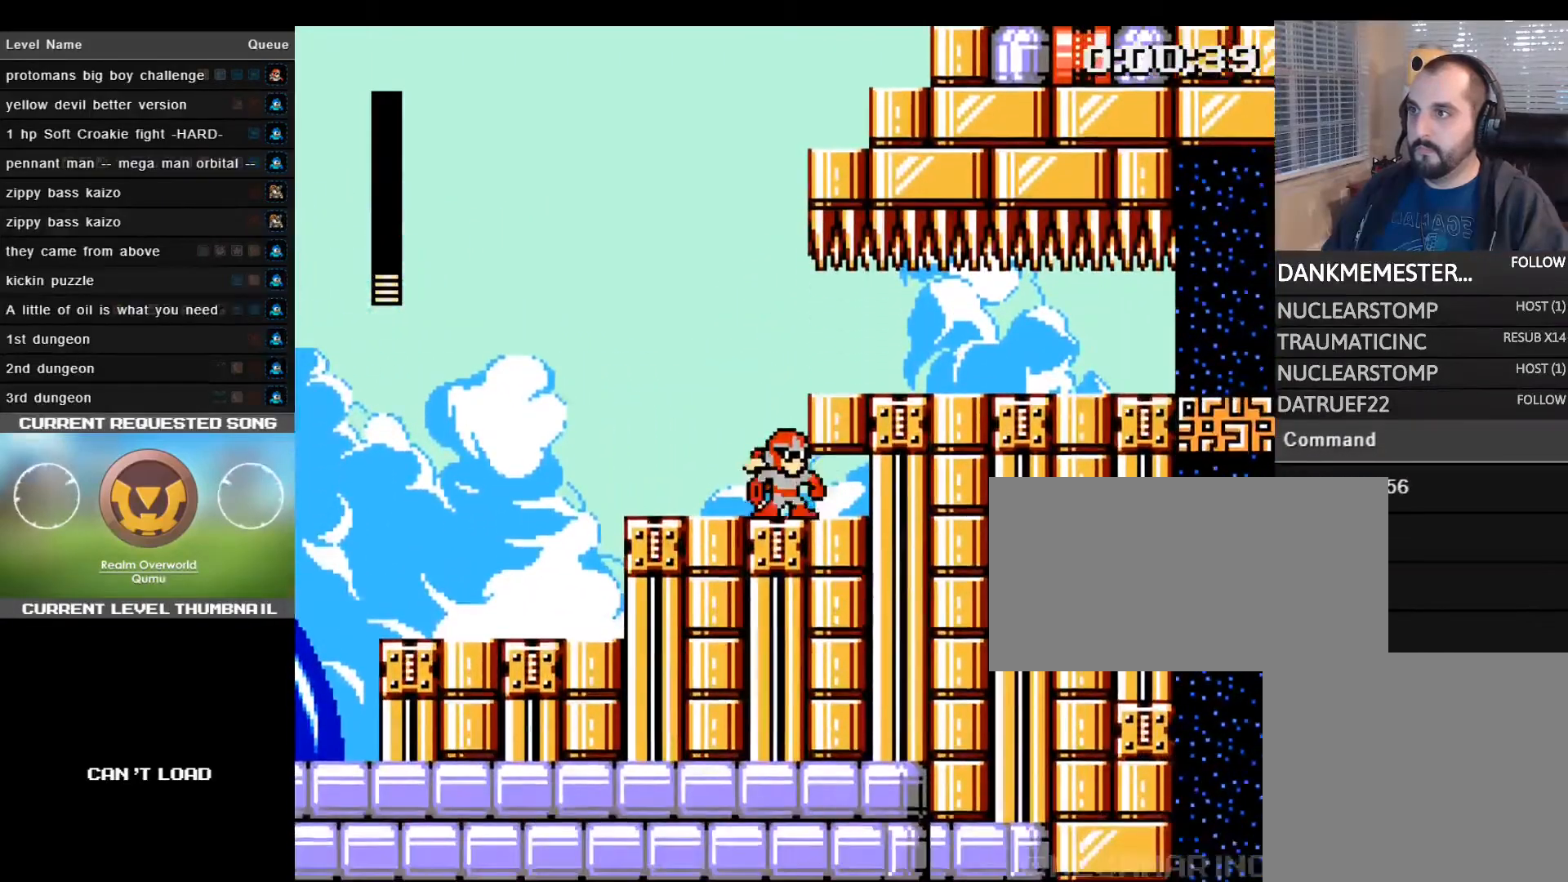
{"buttons": ["DPAD_RIGHT"], "events": [[120, "CROSS", "down"], [280, "CROSS", "up"]]}
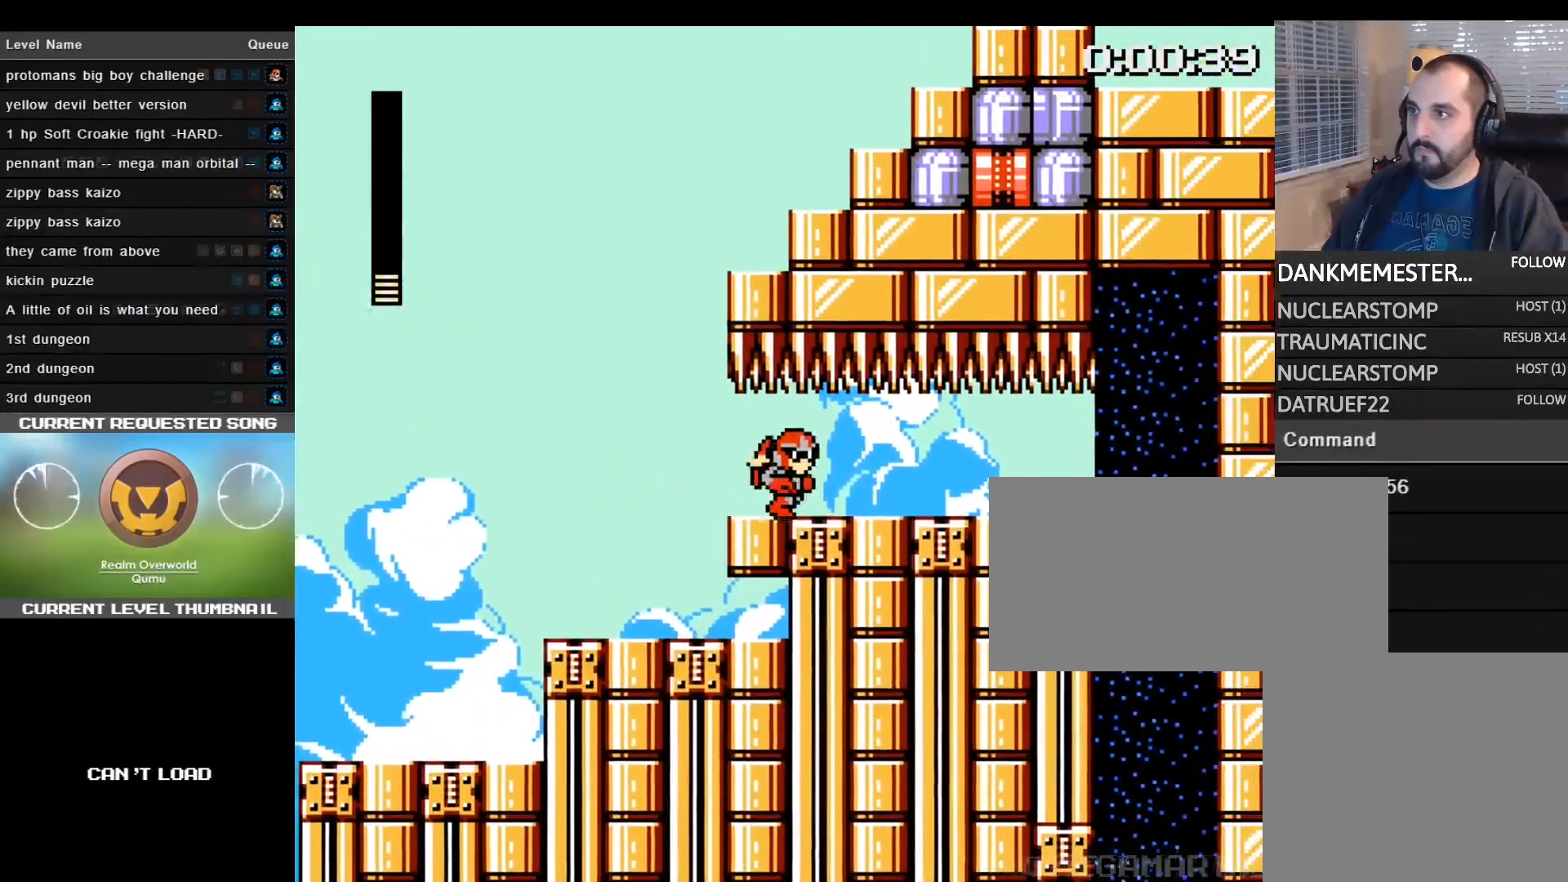
{"buttons": ["DPAD_RIGHT"], "events": []}
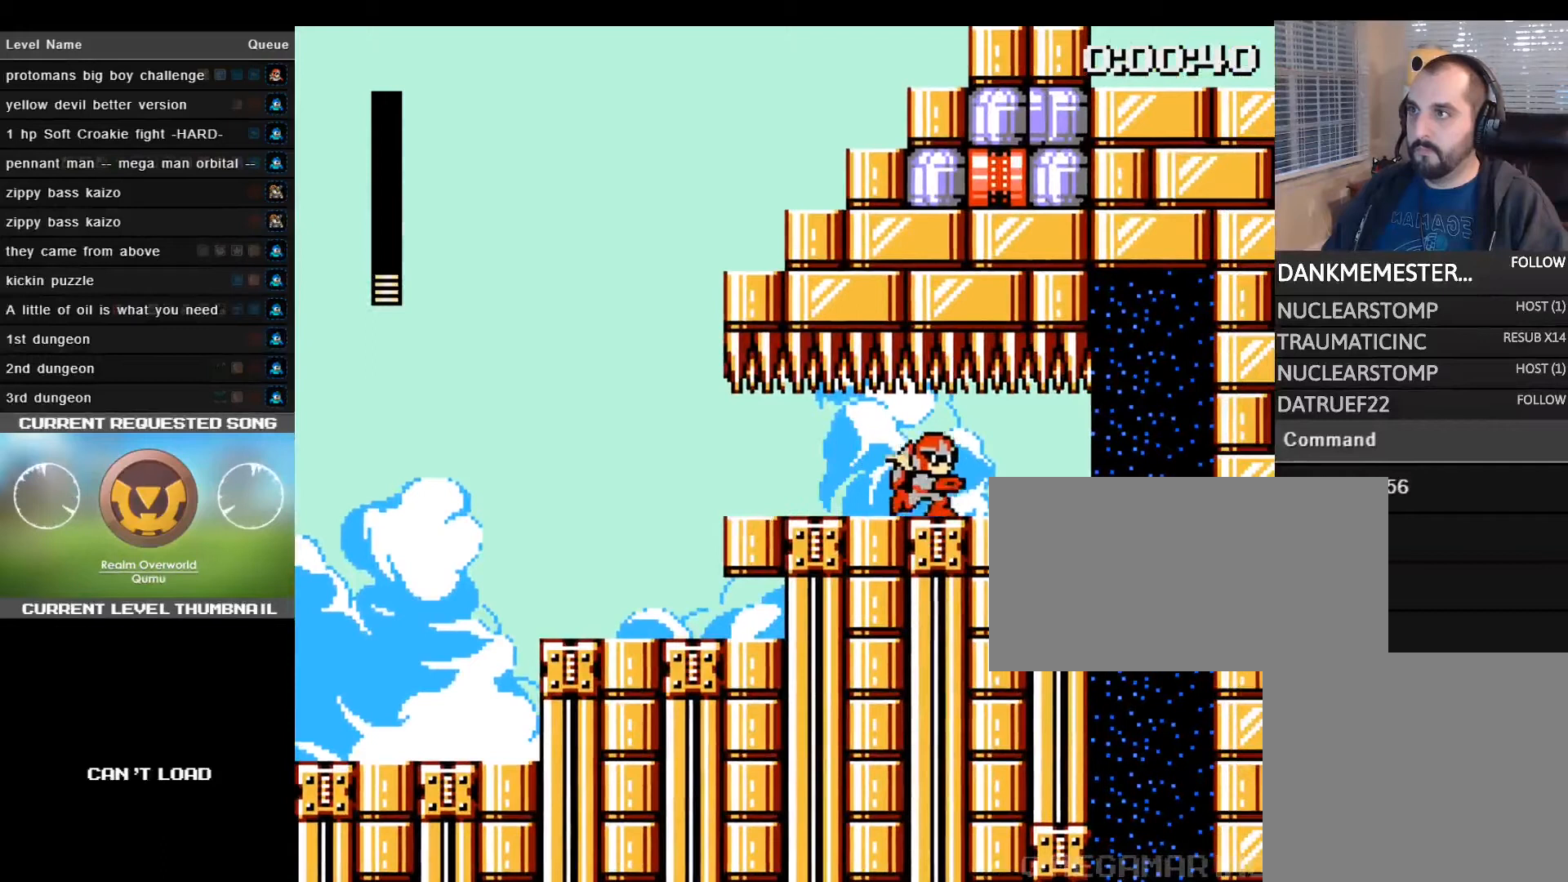
{"buttons": ["DPAD_RIGHT"], "events": []}
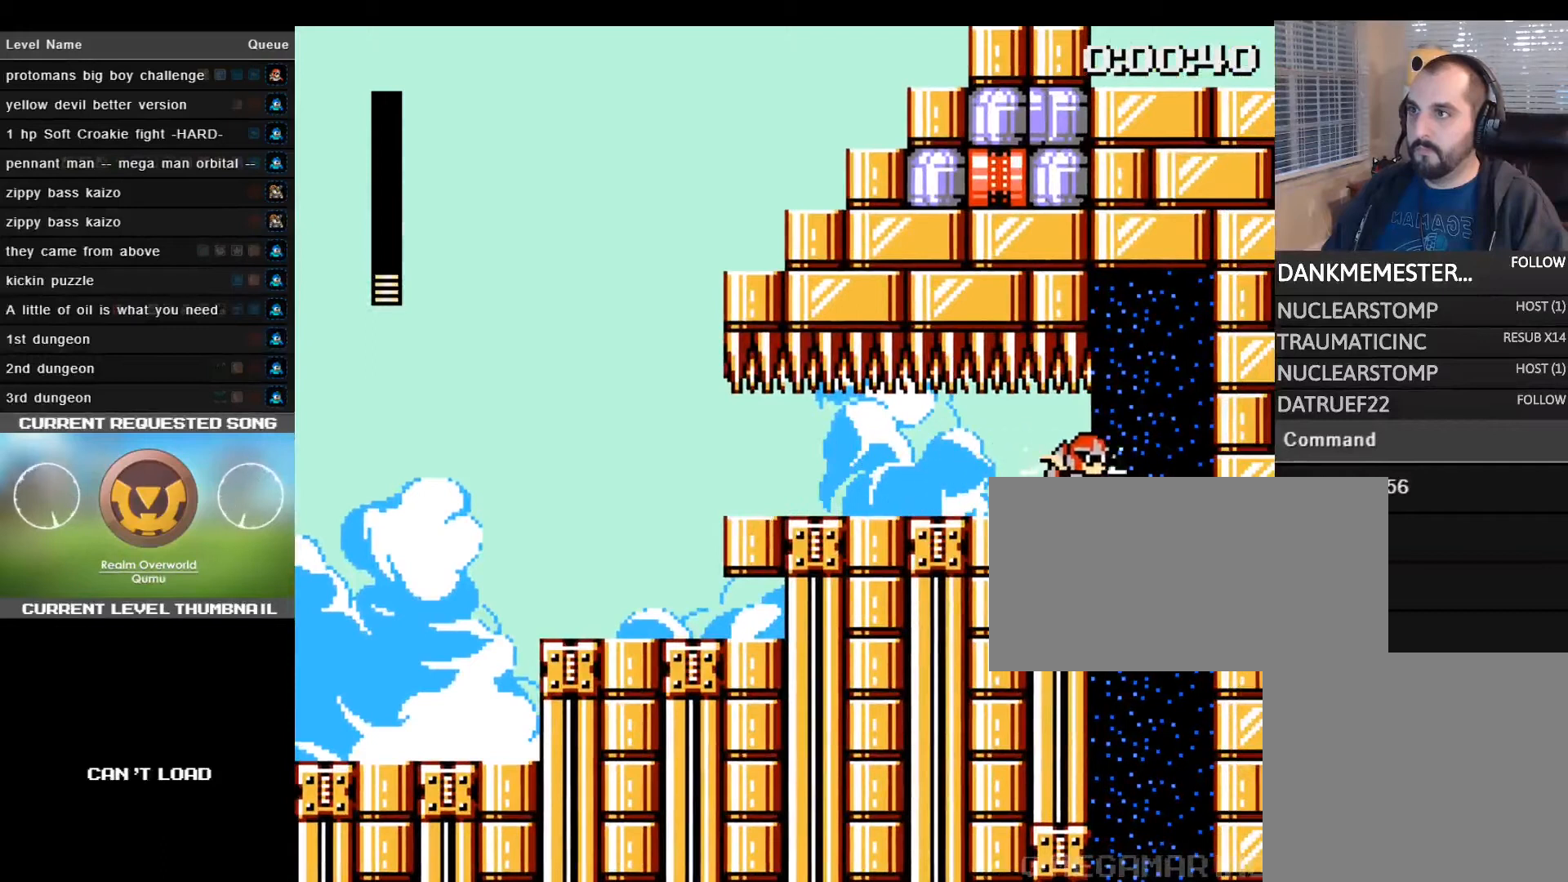
{"buttons": ["CROSS"], "events": [[360, "CROSS", "down"], [360, "DPAD_RIGHT", "up"]]}
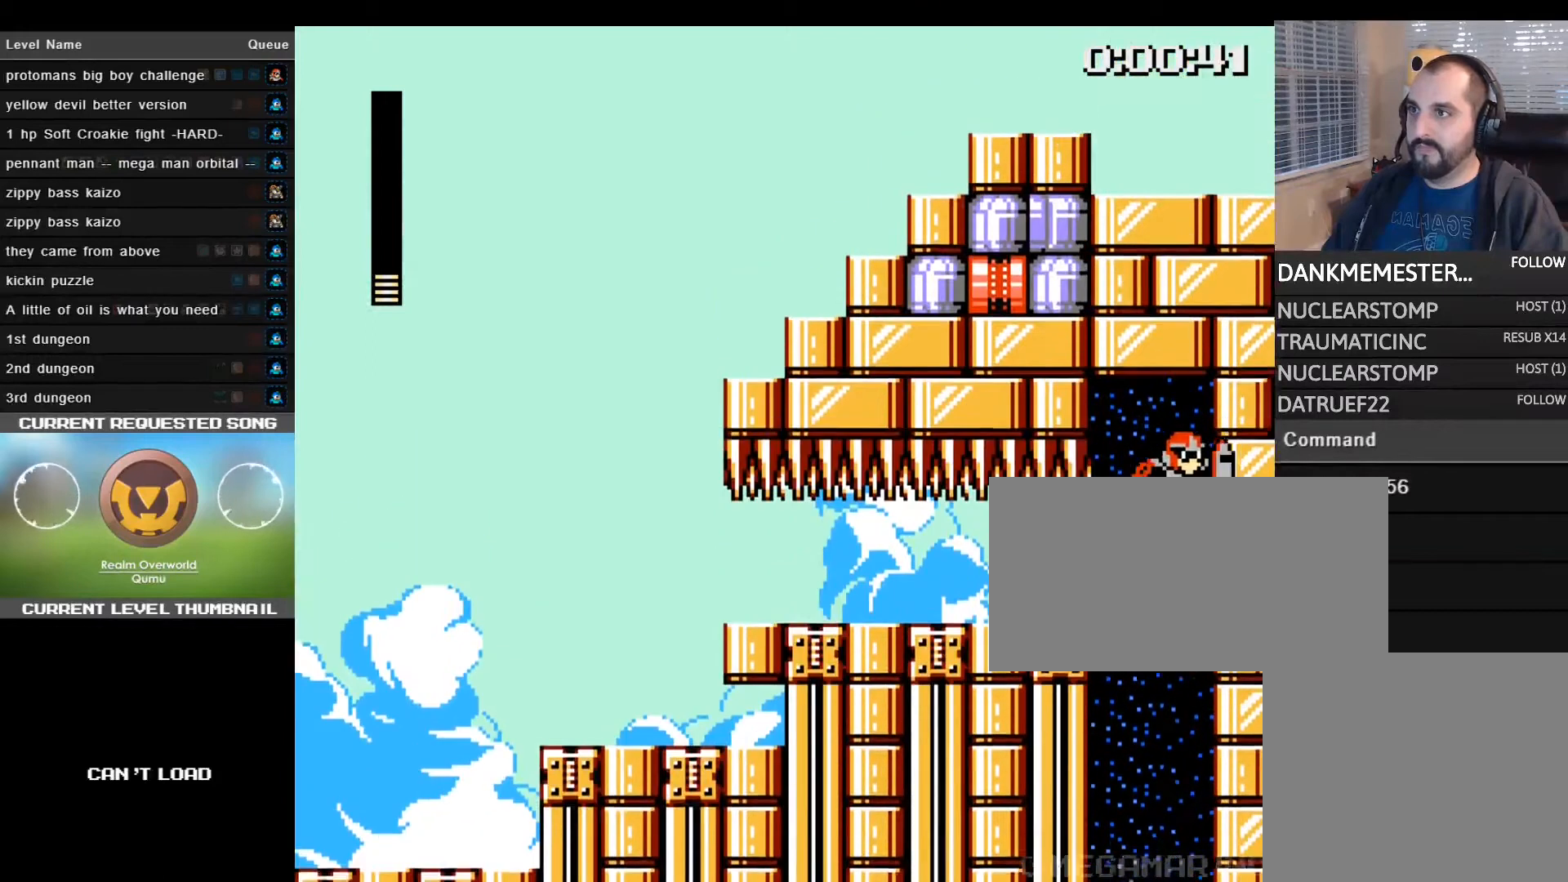
{"buttons": ["SQUARE"], "events": [[120, "DPAD_LEFT", "down"], [160, "CROSS", "up"], [200, "DPAD_LEFT", "up"], [360, "CROSS", "down"], [520, "CROSS", "up"], [520, "SQUARE", "down"]]}
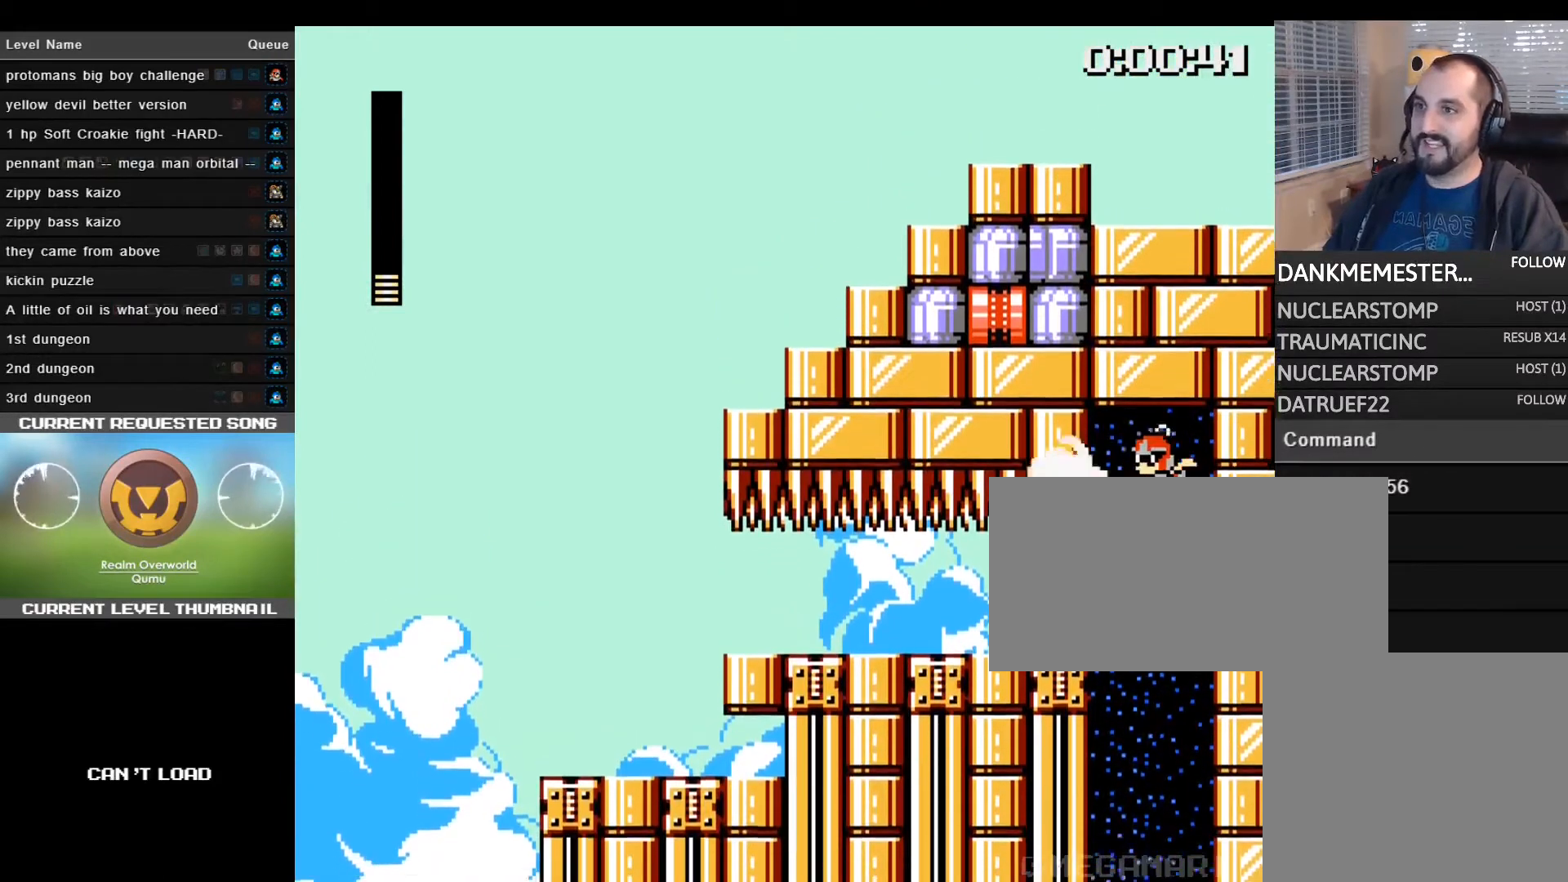
{"buttons": ["CROSS", "DPAD_RIGHT"], "events": [[80, "SQUARE", "up"], [360, "CROSS", "down"], [440, "DPAD_RIGHT", "down"]]}
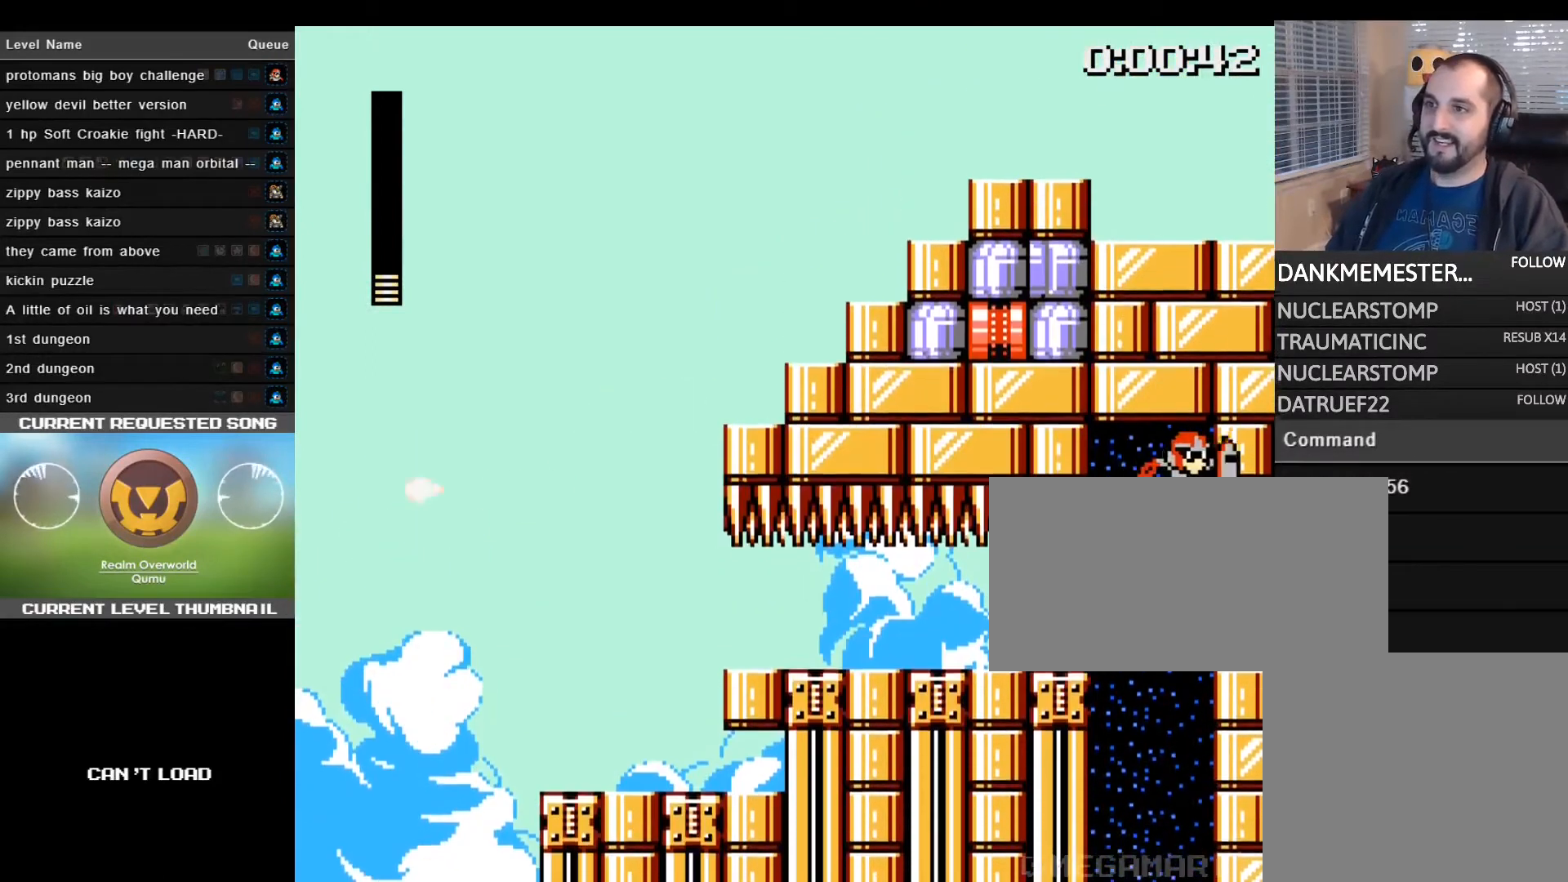
{"buttons": ["CROSS", "DPAD_UP", "DPAD_LEFT"], "events": [[80, "CROSS", "up"], [120, "DPAD_RIGHT", "up"], [160, "CROSS", "down"], [280, "DPAD_LEFT", "down"], [320, "CROSS", "up"], [320, "DPAD_LEFT", "up"], [320, "DPAD_UP", "down"], [360, "CROSS", "down"], [360, "DPAD_RIGHT", "down"], [360, "DPAD_UP", "up"], [440, "DPAD_UP", "down"], [480, "CROSS", "up"], [480, "DPAD_RIGHT", "up"], [520, "CROSS", "down"], [520, "DPAD_LEFT", "down"]]}
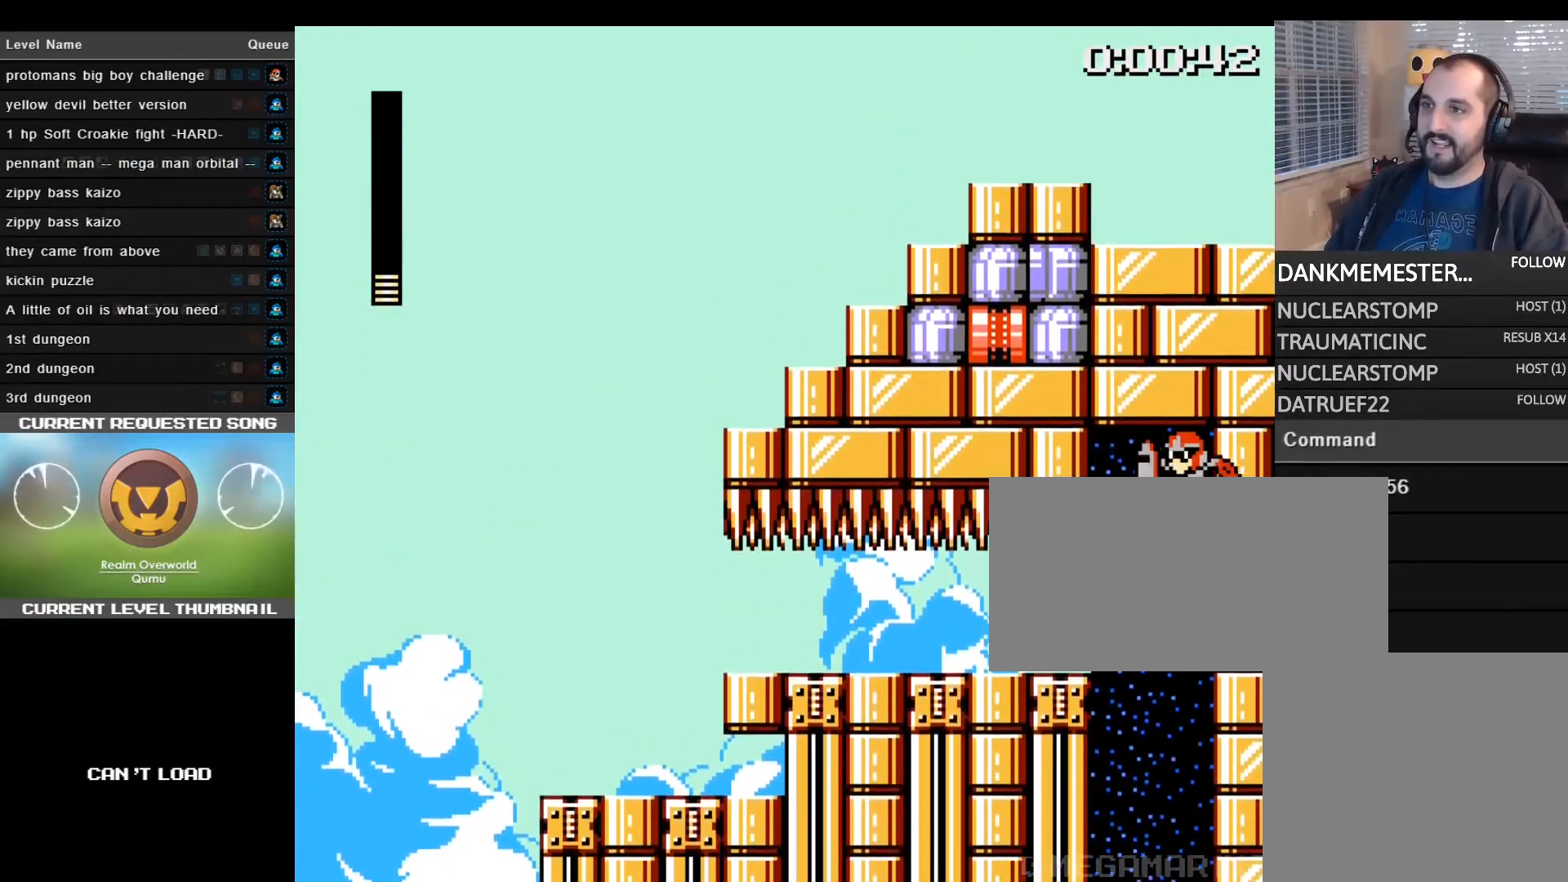
{"buttons": [], "events": [[40, "DPAD_UP", "up"], [80, "DPAD_LEFT", "up"], [160, "CROSS", "up"], [280, "CROSS", "down"], [360, "DPAD_RIGHT", "down"], [400, "CROSS", "up"], [480, "DPAD_RIGHT", "up"]]}